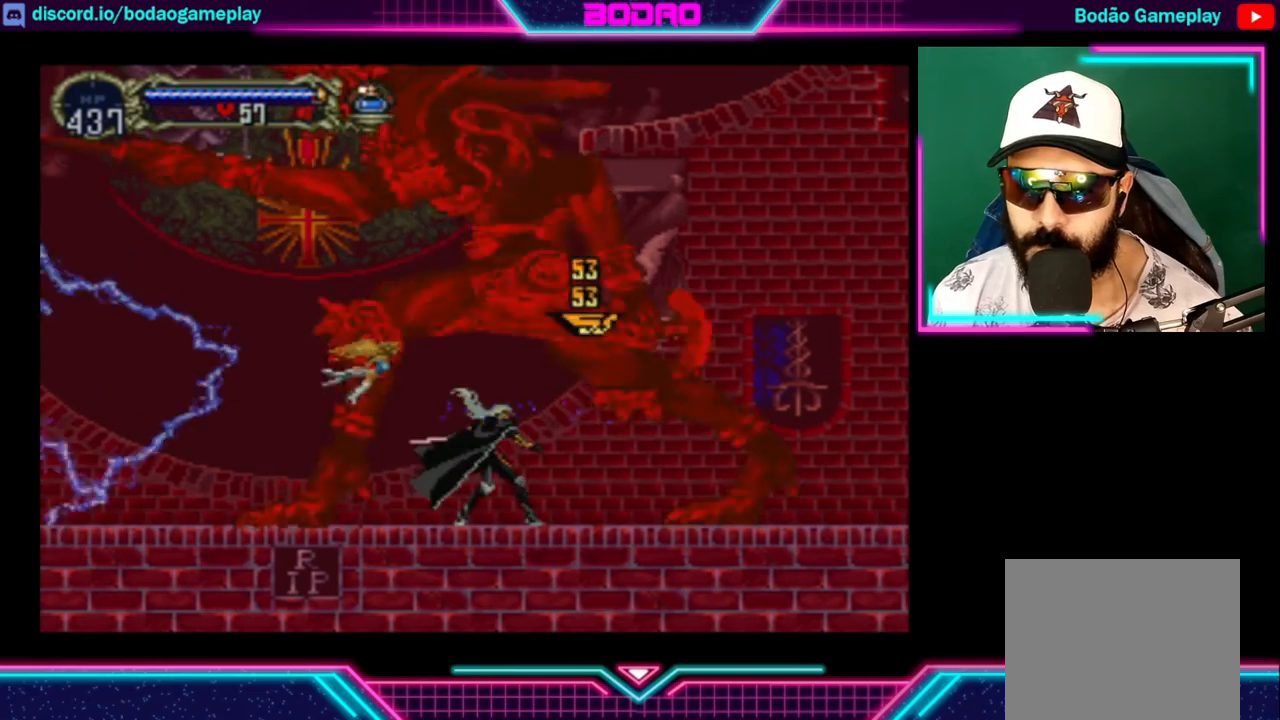
Gameplay with a controller (Xbox layout); each line is a JSON object with the inputs held at the frame after it. "events" lists button and stick changes between this image and that frame as [ms after this image, input, new state], when the widget could be followed in between. Not read: R3.
{"buttons": ["X"], "left_stick": "center", "right_stick": "center", "events": [[40, "X", "down"], [80, "X", "up"], [160, "X", "down"], [200, "X", "up"], [240, "X", "down"], [320, "X", "up"], [360, "X", "down"]]}
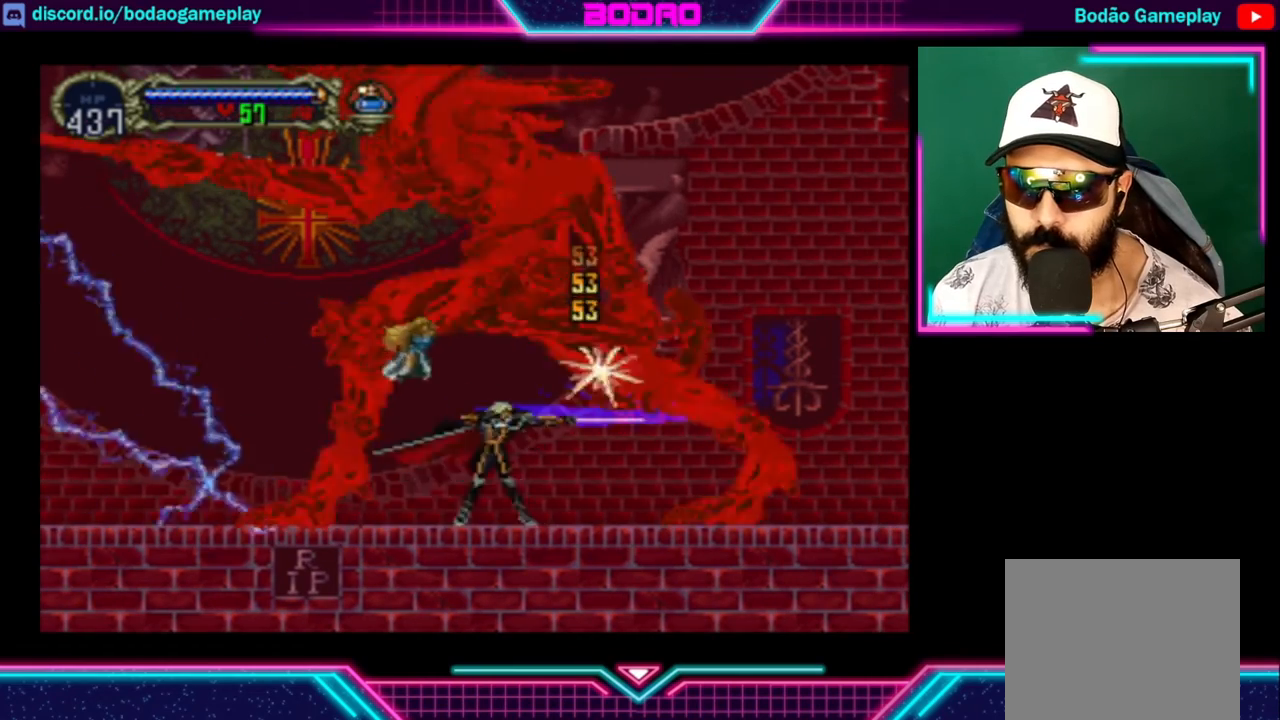
{"buttons": [], "left_stick": "center", "right_stick": "center", "events": [[40, "X", "up"], [120, "X", "down"], [160, "X", "up"], [200, "X", "down"], [280, "X", "up"], [440, "X", "down"], [480, "X", "up"]]}
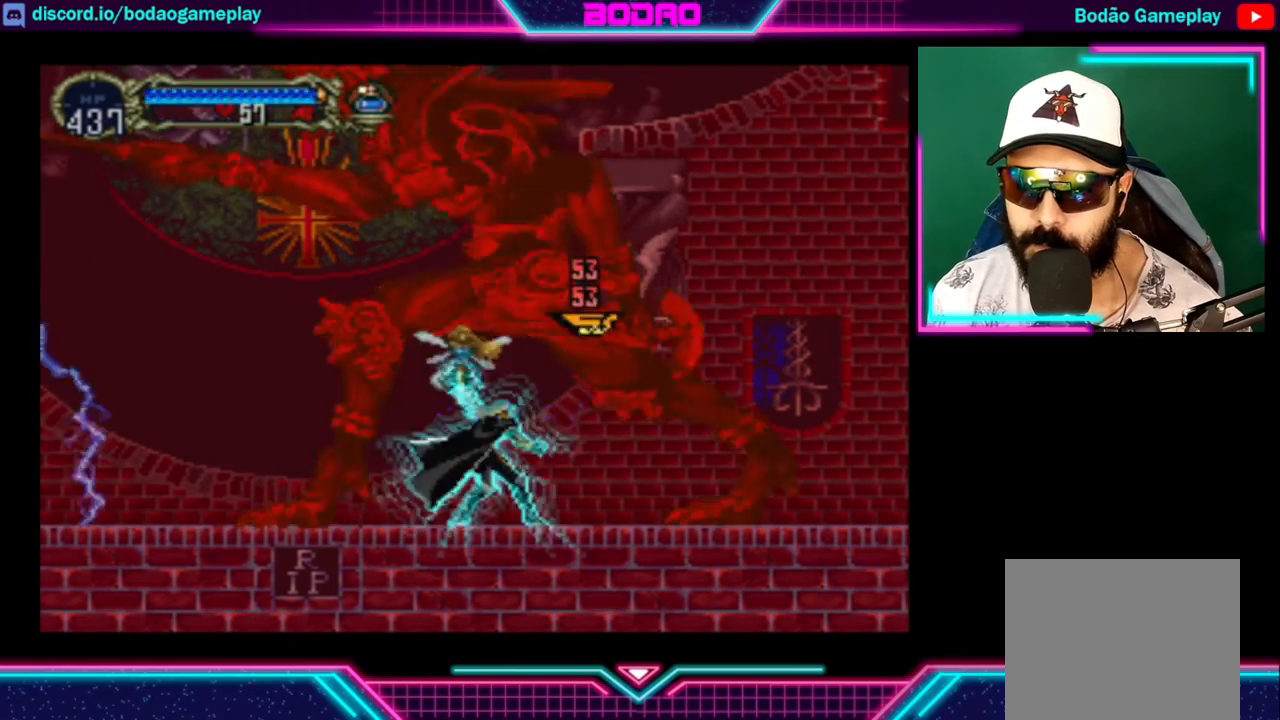
{"buttons": ["X"], "left_stick": "center", "right_stick": "center", "events": [[40, "X", "down"], [80, "X", "up"], [120, "X", "down"], [200, "X", "up"], [240, "X", "down"], [280, "X", "up"], [360, "X", "down"], [440, "X", "up"], [480, "X", "down"]]}
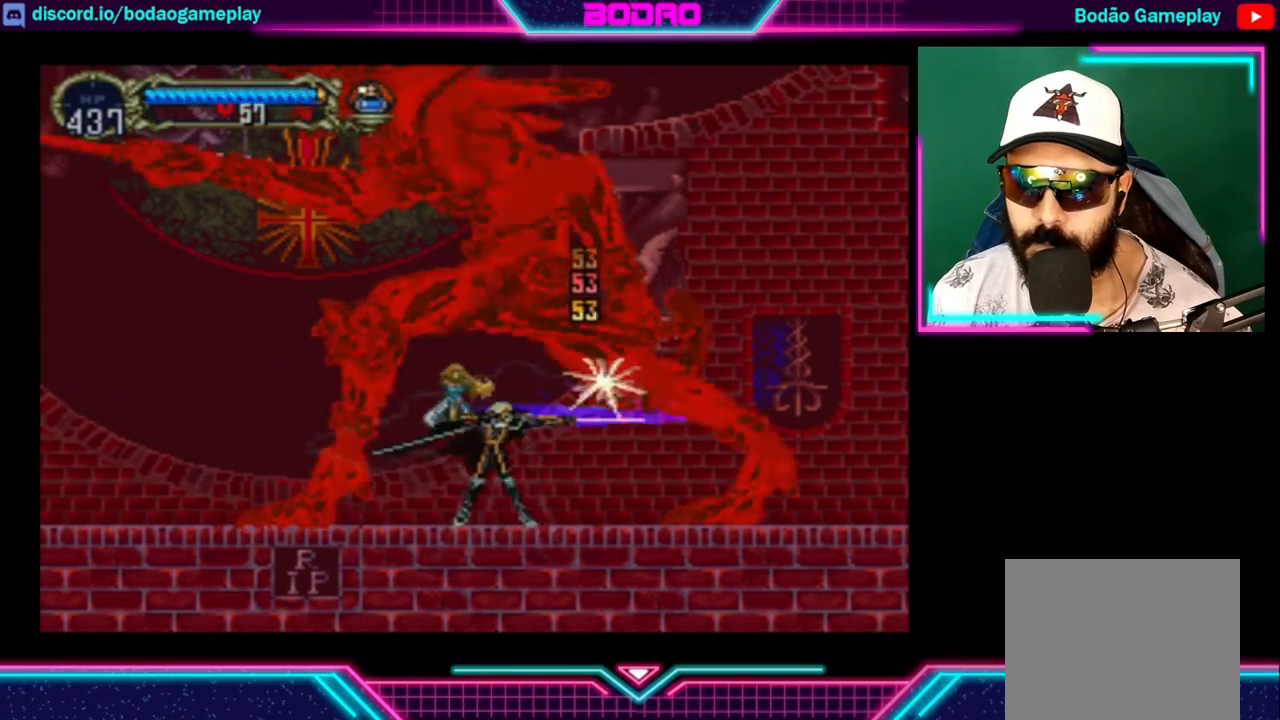
{"buttons": [], "left_stick": "center", "right_stick": "center", "events": [[40, "X", "up"], [120, "X", "down"], [160, "X", "up"], [200, "X", "down"], [240, "X", "up"], [320, "X", "down"], [360, "X", "up"], [440, "X", "down"], [480, "X", "up"]]}
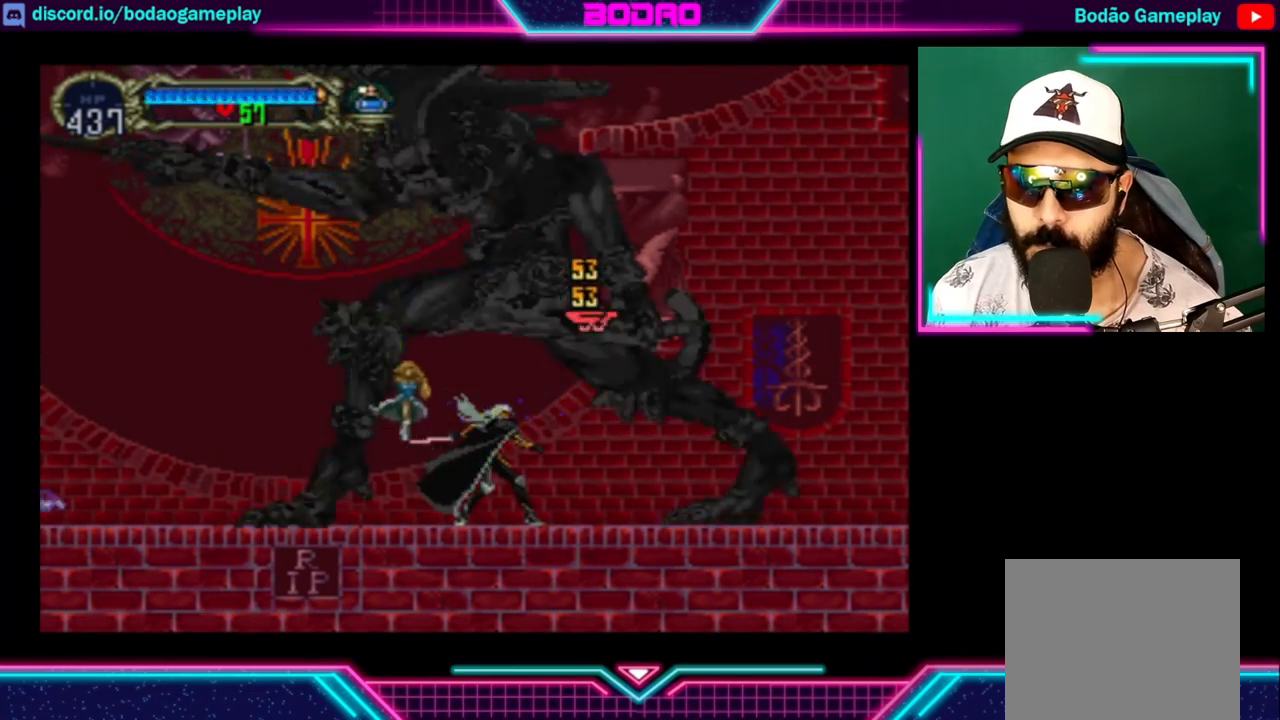
{"buttons": [], "left_stick": "center", "right_stick": "center", "events": [[120, "X", "down"], [160, "X", "up"], [240, "X", "down"], [280, "X", "up"], [320, "X", "down"], [400, "X", "up"], [440, "X", "down"], [480, "X", "up"]]}
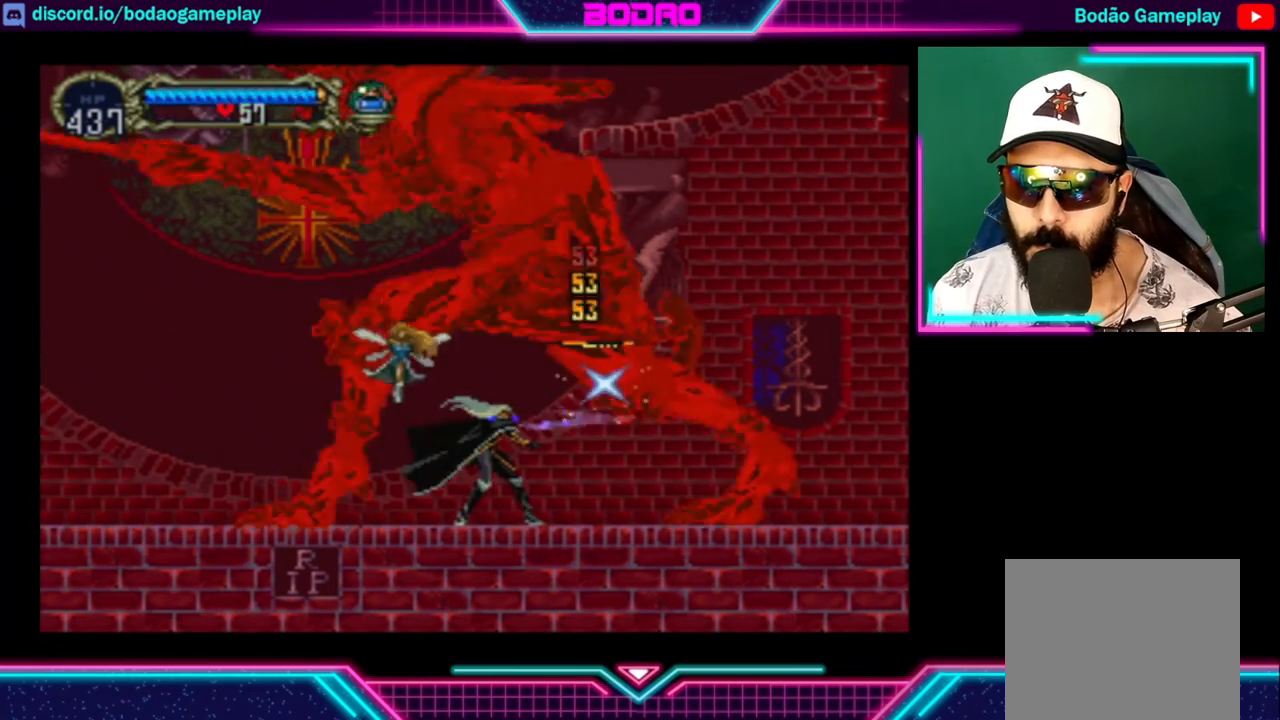
{"buttons": ["X"], "left_stick": "center", "right_stick": "center", "events": [[80, "X", "down"], [240, "X", "up"], [280, "X", "down"], [440, "X", "up"], [520, "X", "down"]]}
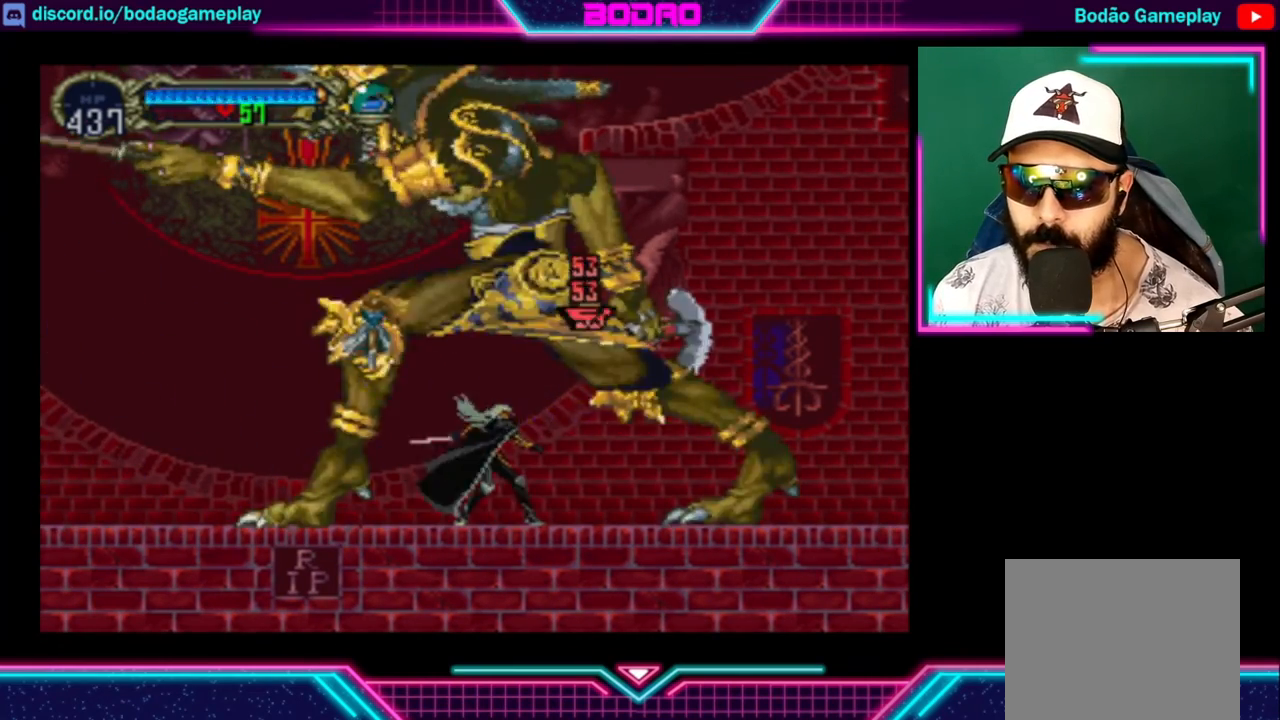
{"buttons": [], "left_stick": "center", "right_stick": "center", "events": [[40, "X", "up"], [80, "X", "down"], [160, "X", "up"], [200, "X", "down"], [240, "X", "up"], [280, "X", "down"], [360, "X", "up"], [440, "X", "down"], [480, "X", "up"]]}
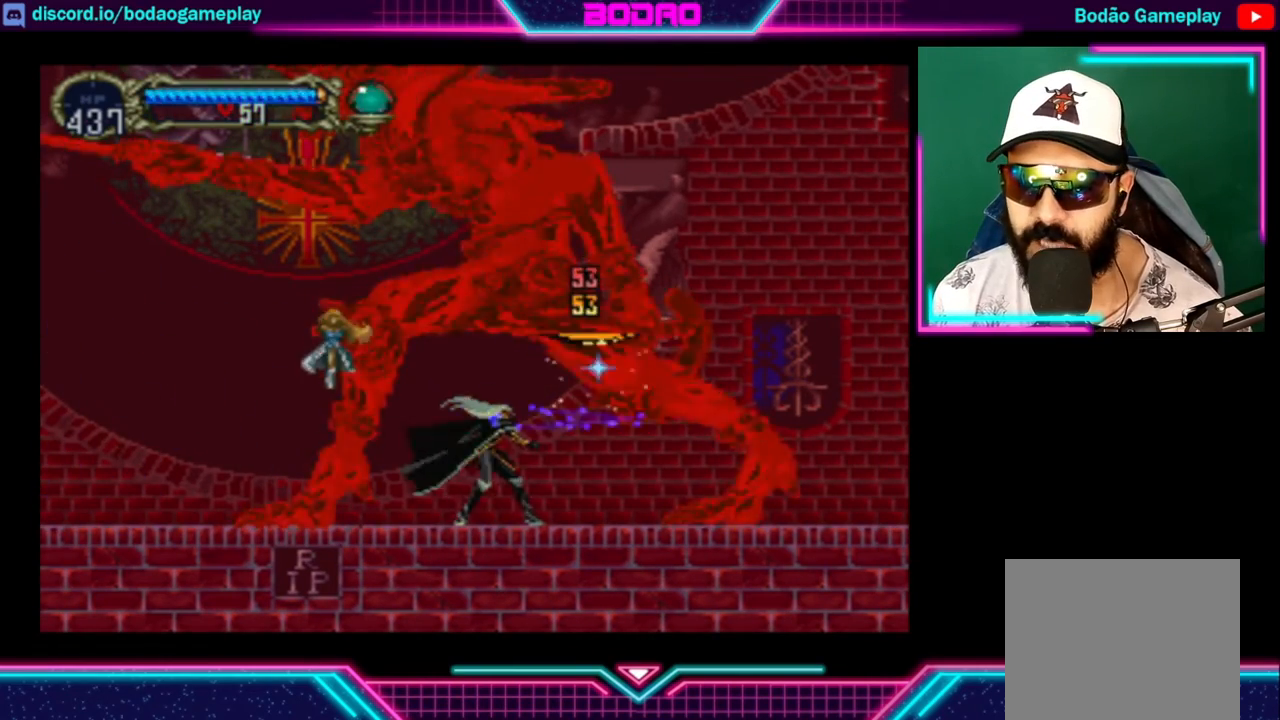
{"buttons": ["X"], "left_stick": "center", "right_stick": "center", "events": [[40, "X", "down"], [120, "X", "up"], [160, "X", "down"], [200, "X", "up"], [240, "X", "down"], [320, "X", "up"], [360, "X", "down"], [400, "X", "up"], [480, "X", "down"]]}
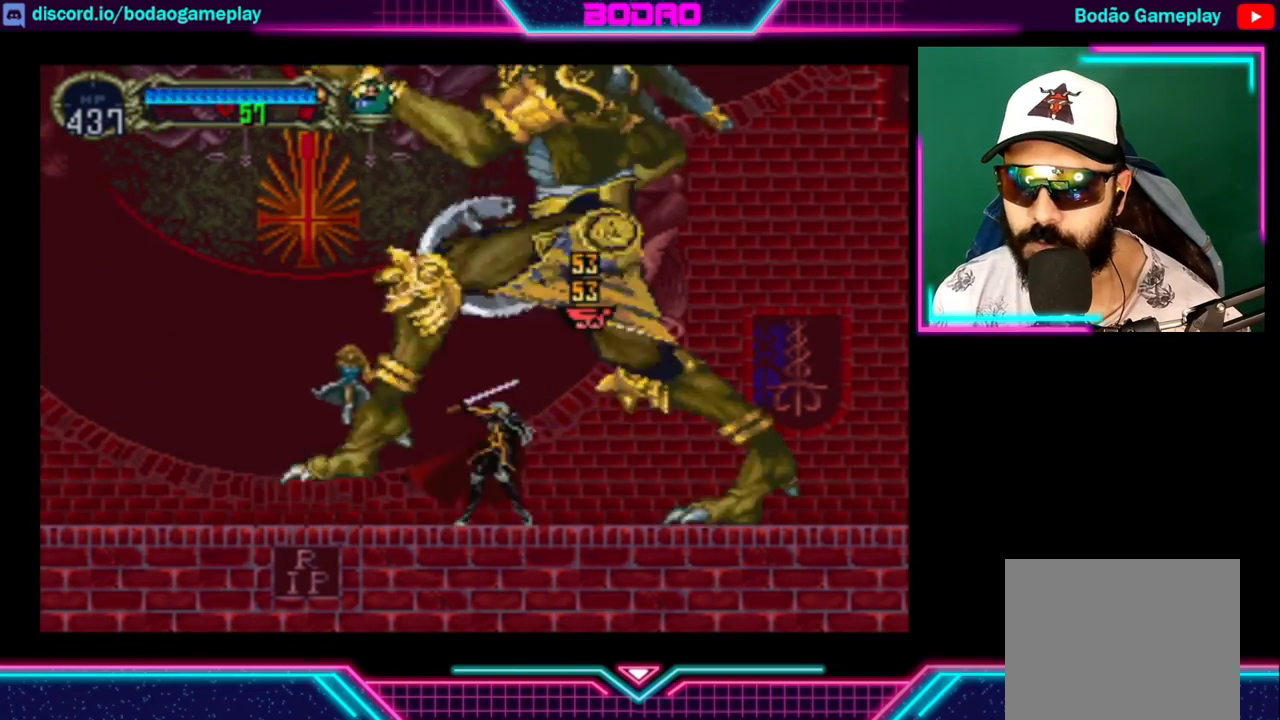
{"buttons": [], "left_stick": "down-left", "right_stick": "center", "events": [[40, "X", "up"], [360, "left_stick", "down-left"]]}
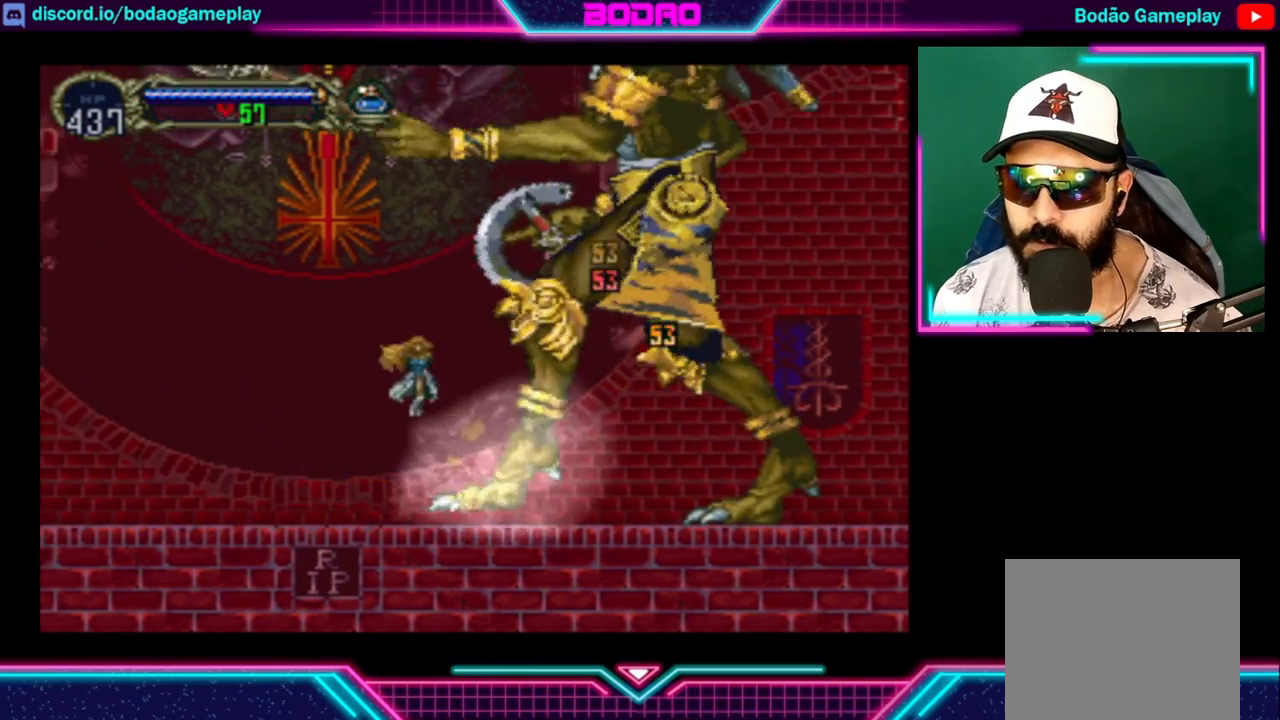
{"buttons": [], "left_stick": "down-left", "right_stick": "center", "events": [[40, "left_stick", "left"], [320, "left_stick", "down-left"]]}
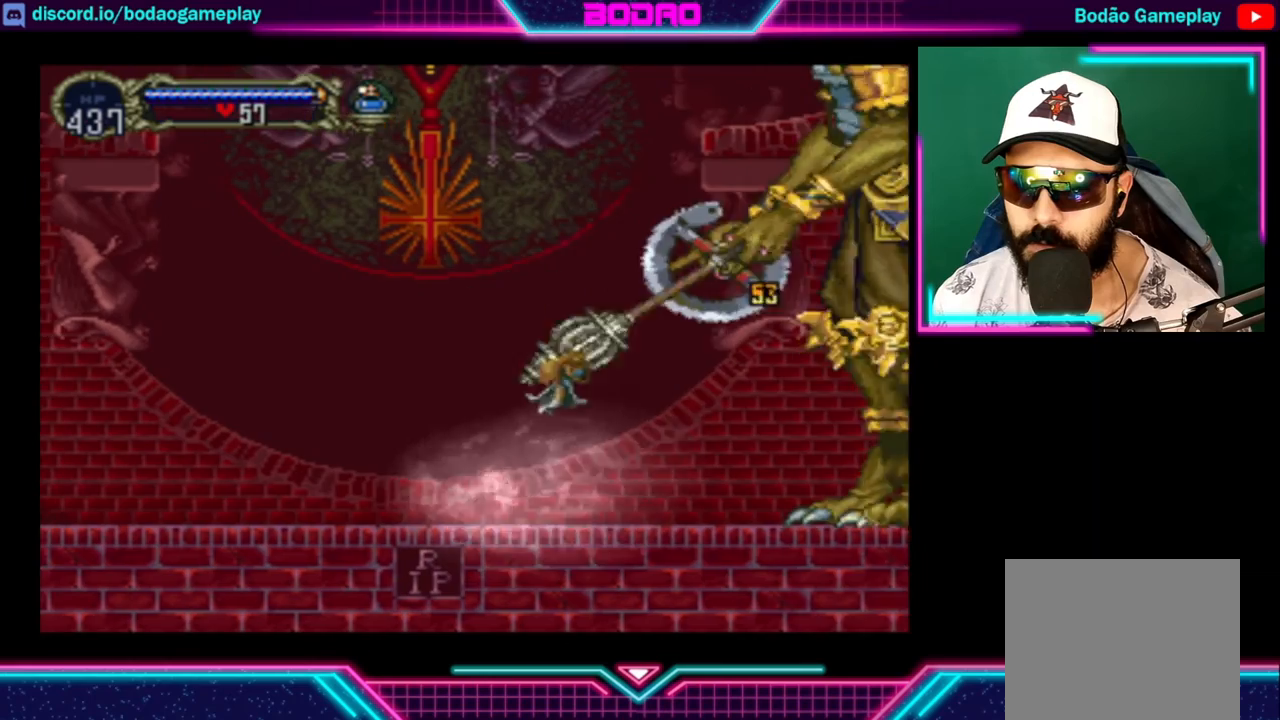
{"buttons": [], "left_stick": "center", "right_stick": "center", "events": [[80, "left_stick", "center"]]}
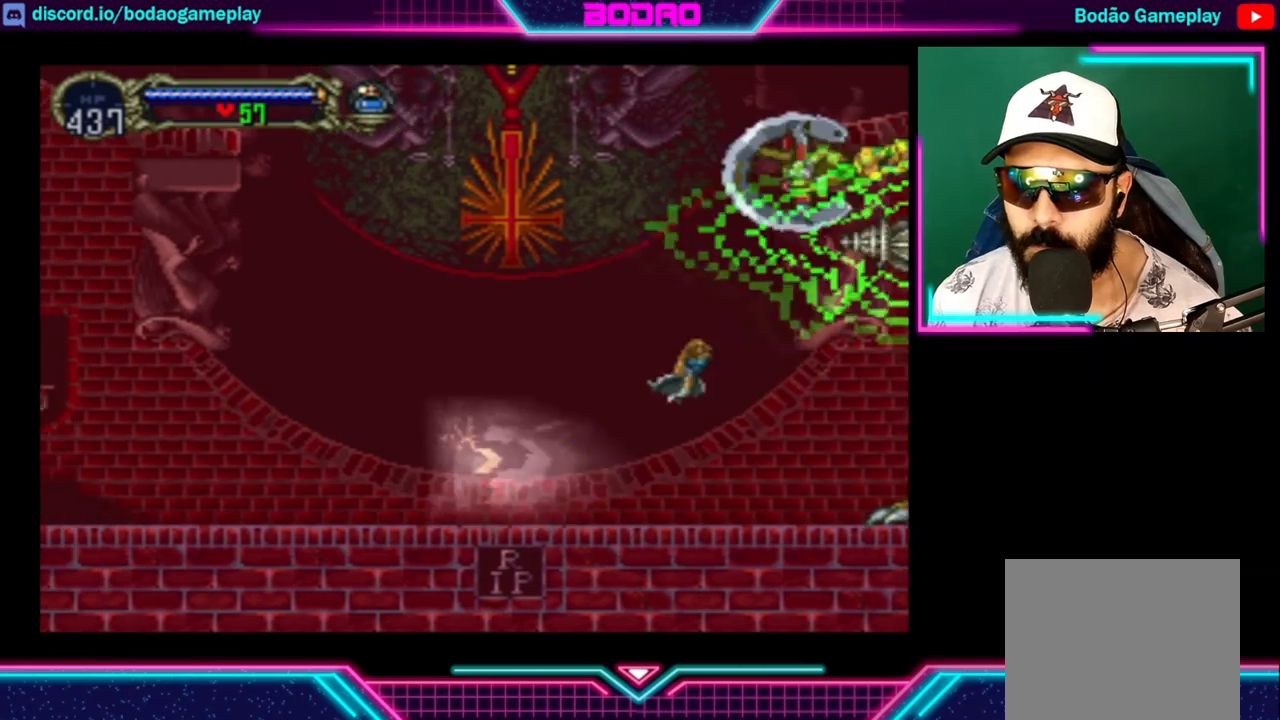
{"buttons": [], "left_stick": "right", "right_stick": "center", "events": [[80, "left_stick", "right"]]}
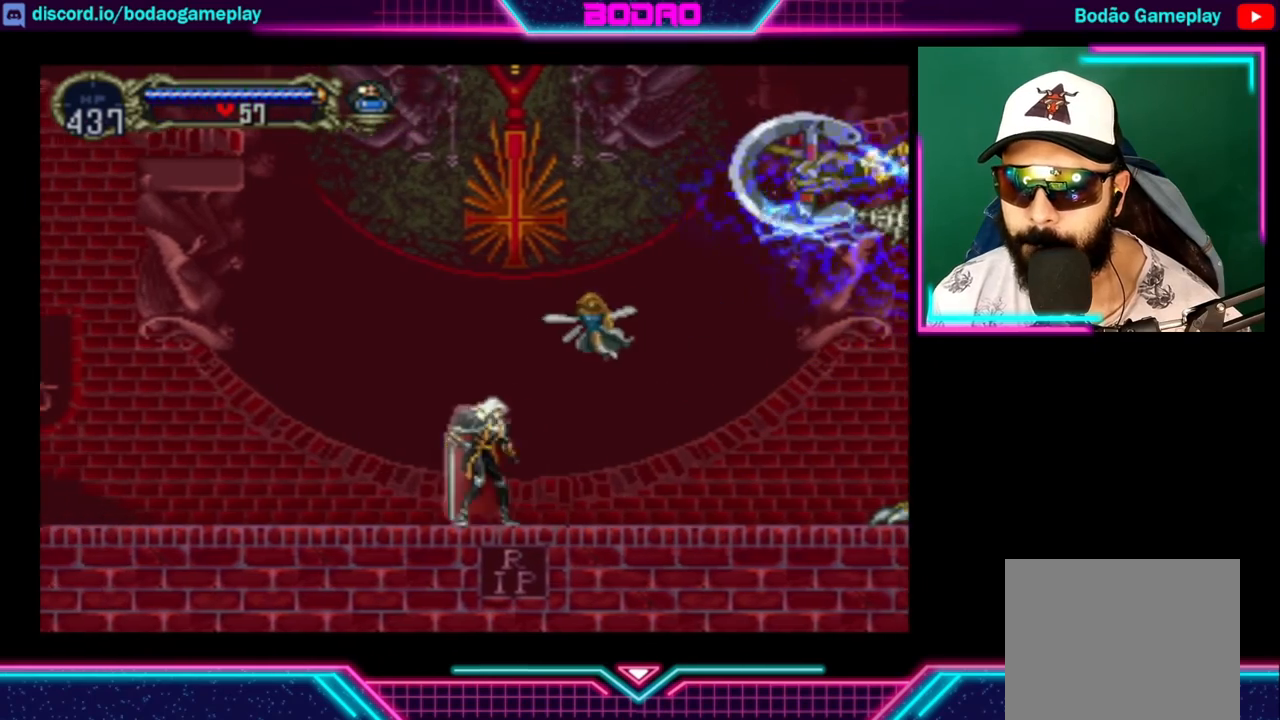
{"buttons": [], "left_stick": "right", "right_stick": "center", "events": []}
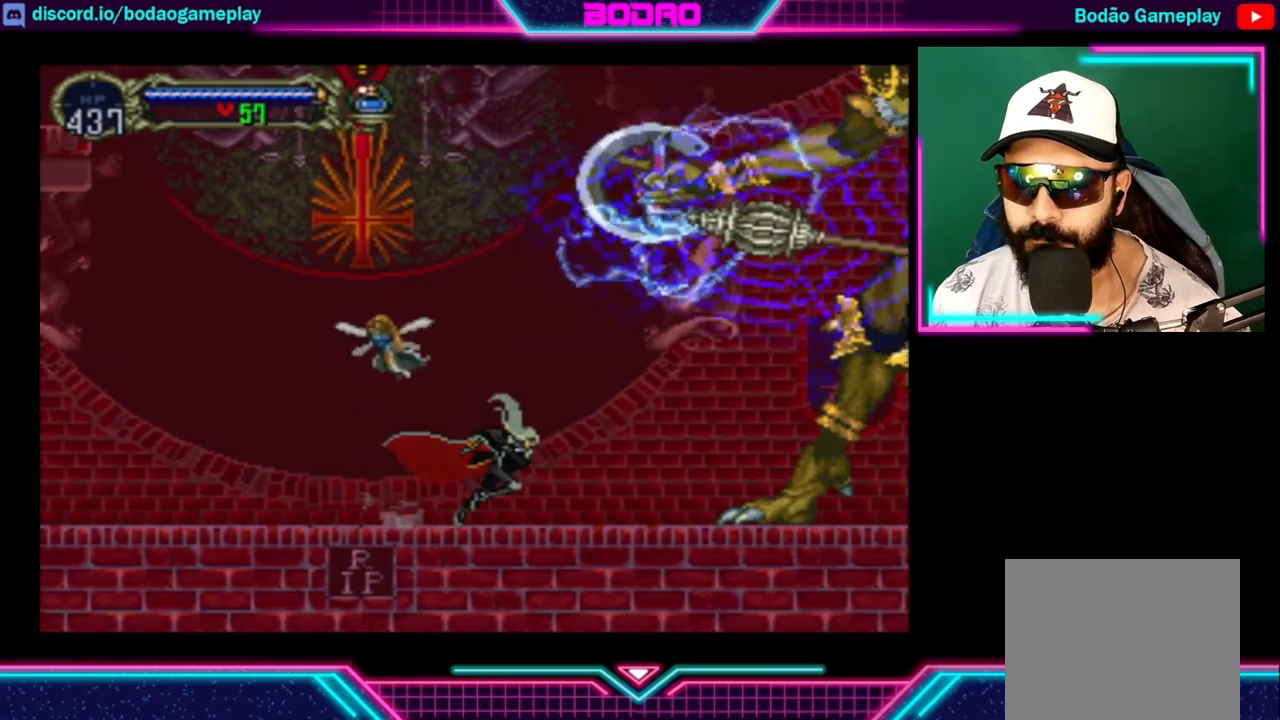
{"buttons": ["X"], "left_stick": "center", "right_stick": "center", "events": [[320, "X", "down"], [360, "left_stick", "center"], [400, "X", "up"], [440, "X", "down"]]}
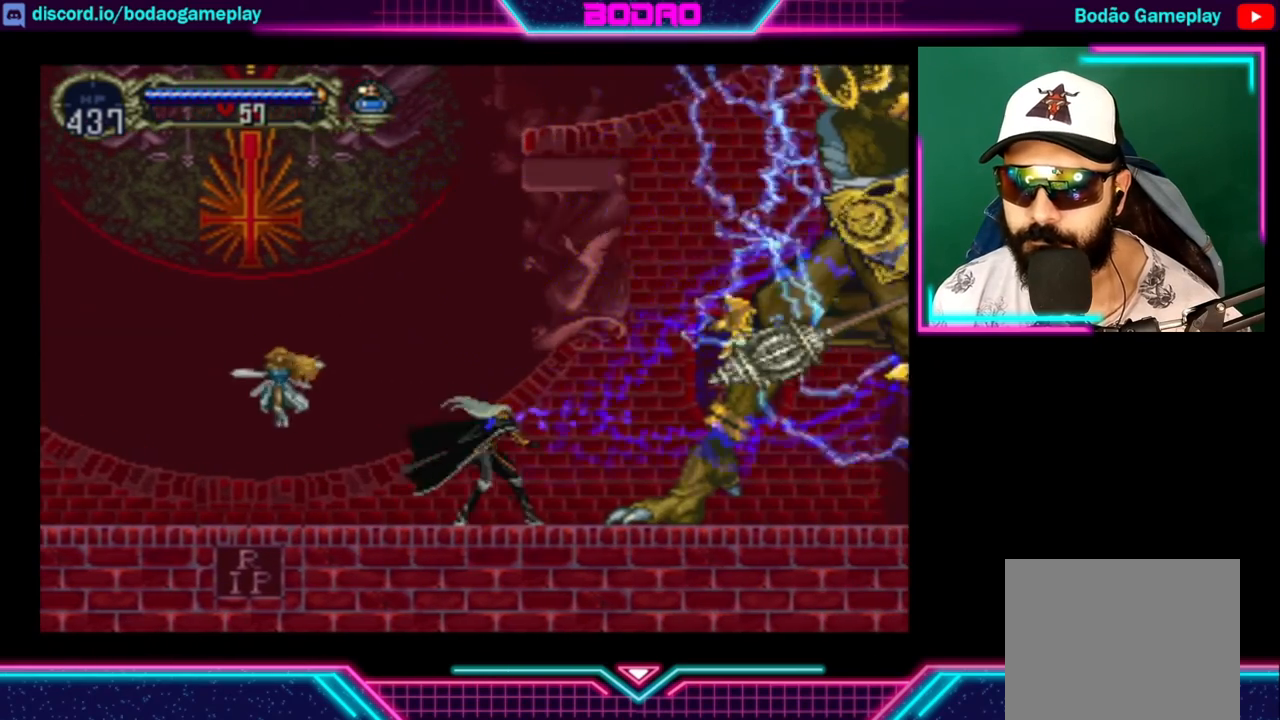
{"buttons": [], "left_stick": "center", "right_stick": "center", "events": [[200, "X", "up"], [240, "X", "down"], [280, "X", "up"], [320, "X", "down"], [400, "X", "up"]]}
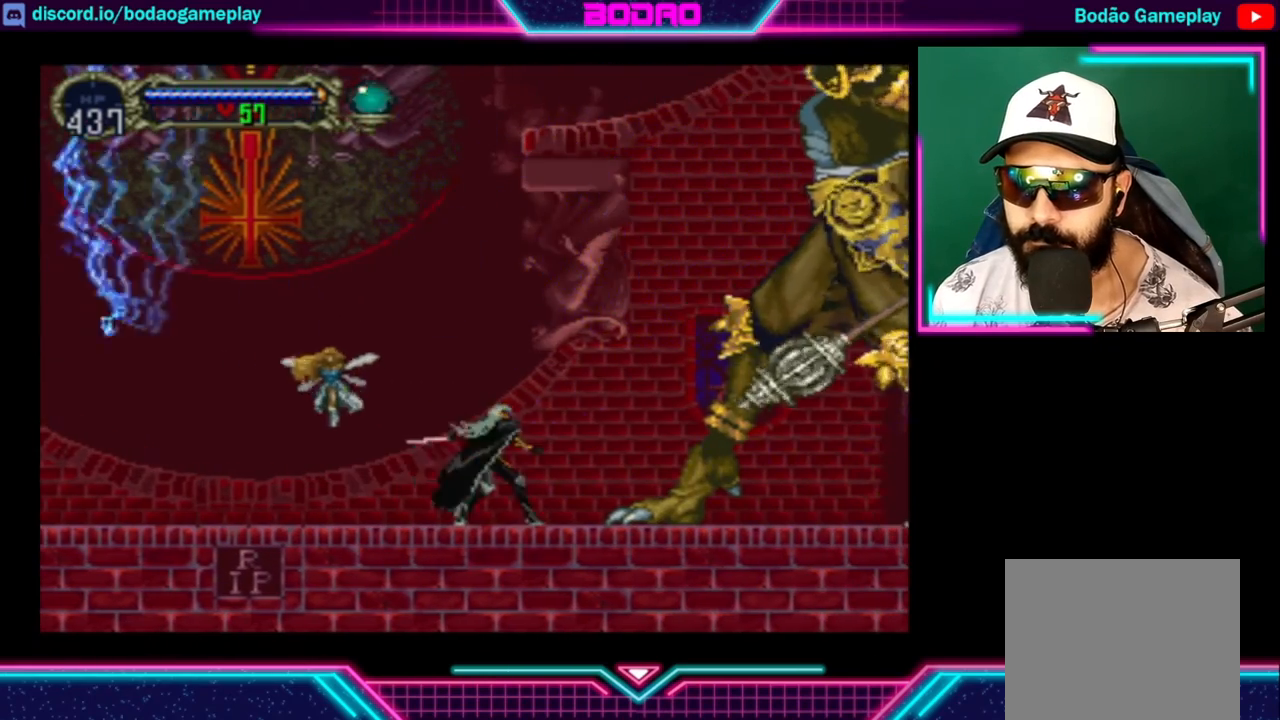
{"buttons": [], "left_stick": "left", "right_stick": "center", "events": [[40, "Y", "down"], [160, "Y", "up"], [400, "left_stick", "left"]]}
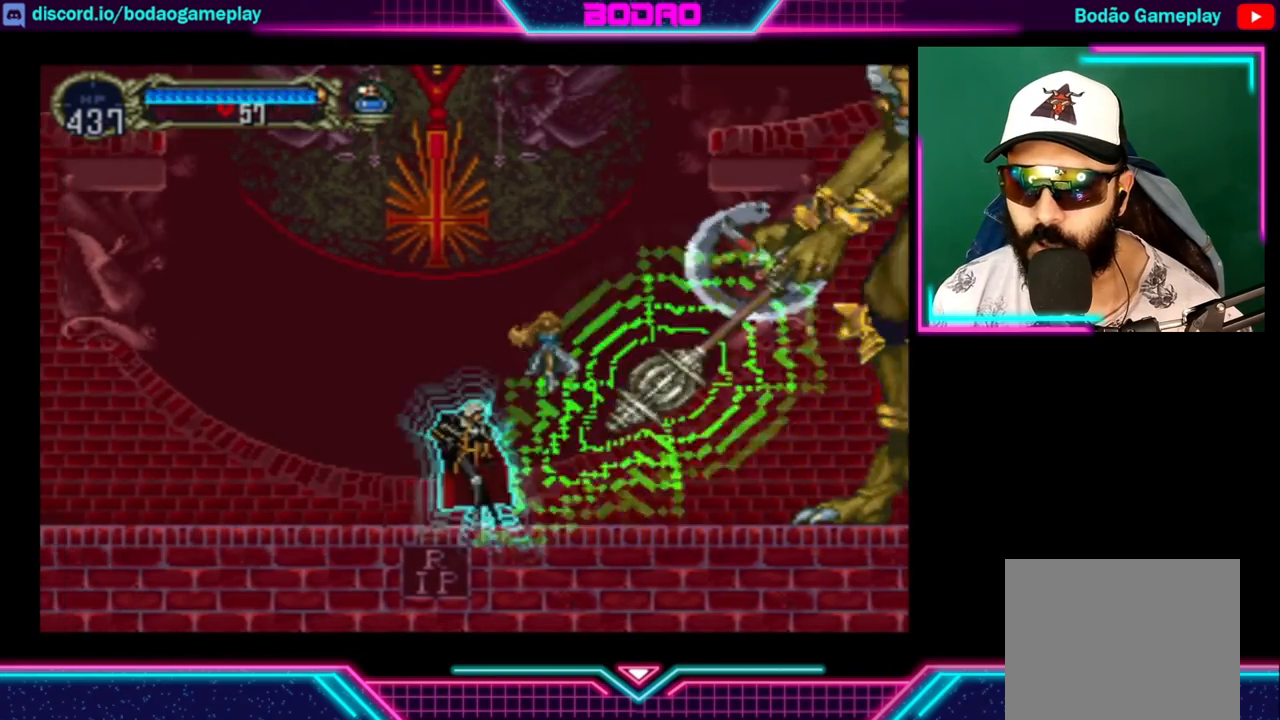
{"buttons": [], "left_stick": "left", "right_stick": "center", "events": []}
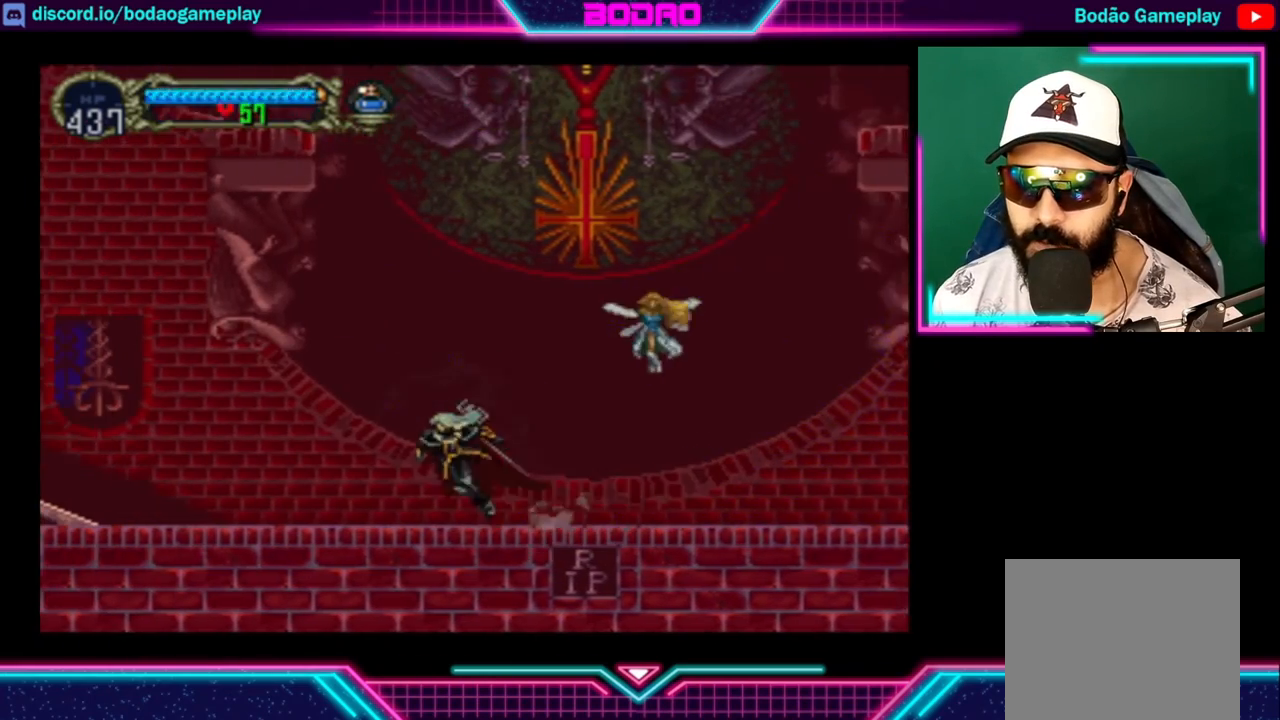
{"buttons": [], "left_stick": "left", "right_stick": "center", "events": []}
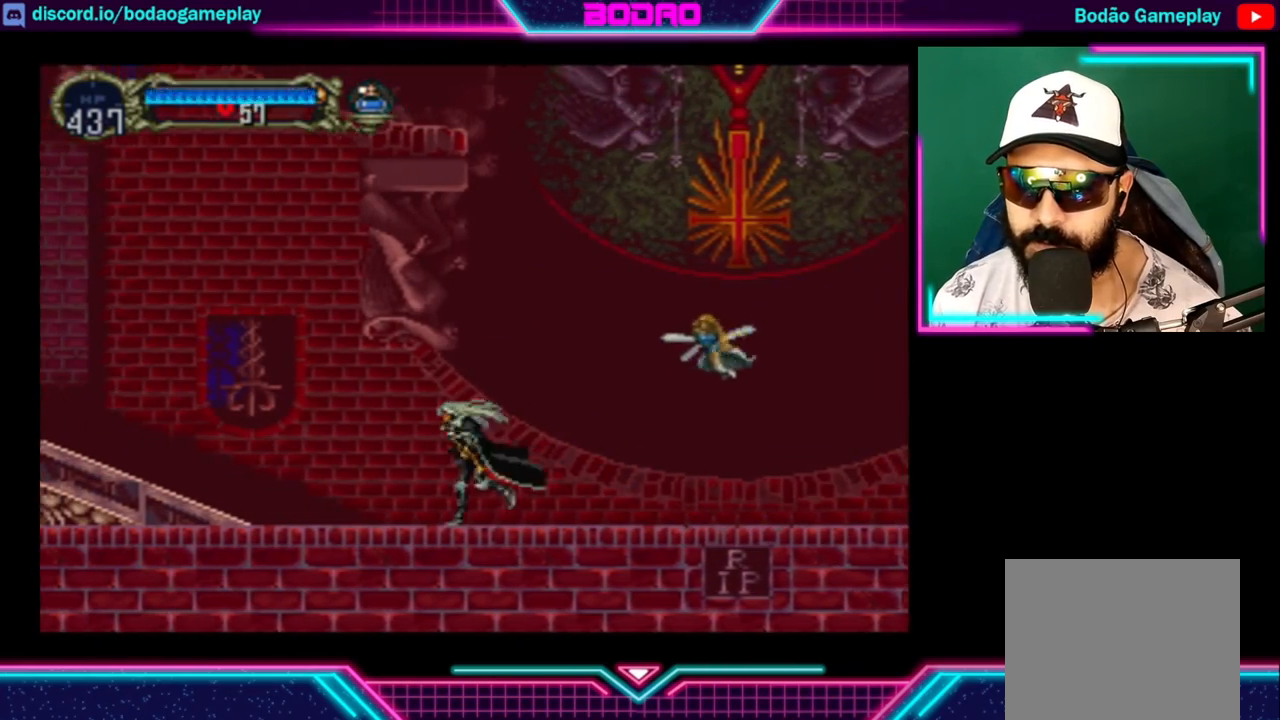
{"buttons": [], "left_stick": "left", "right_stick": "center", "events": []}
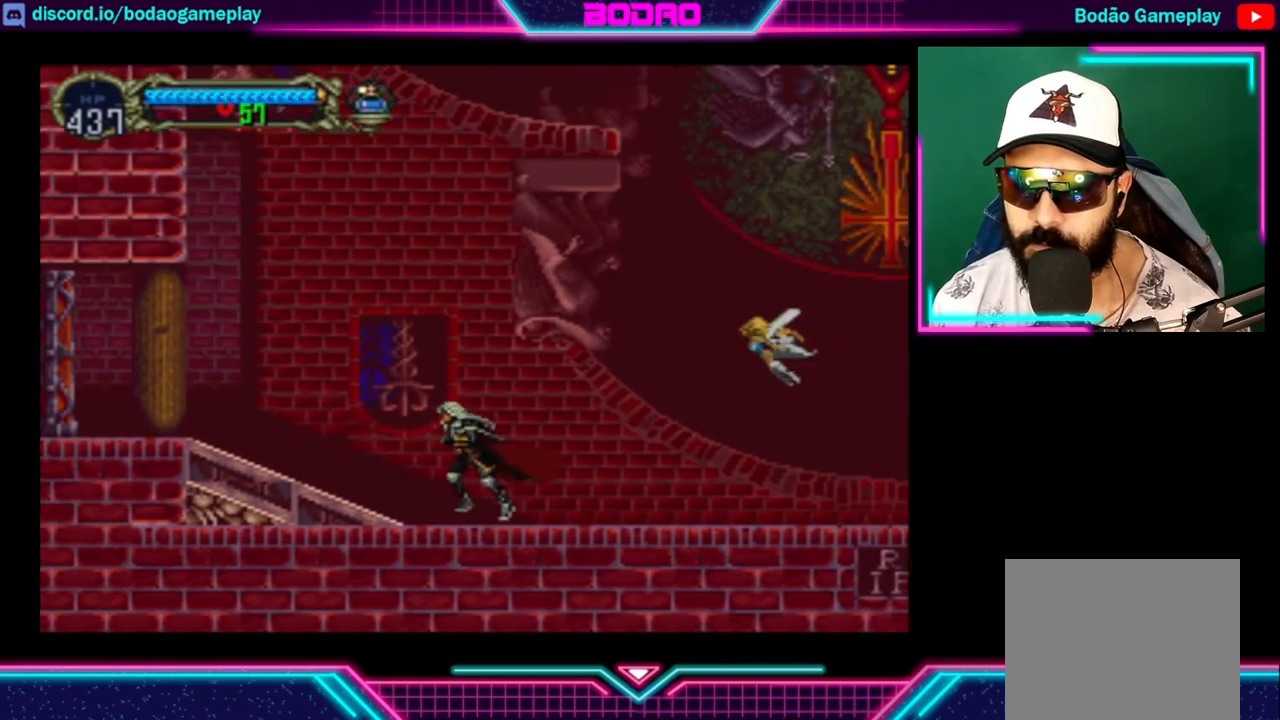
{"buttons": [], "left_stick": "left", "right_stick": "center", "events": []}
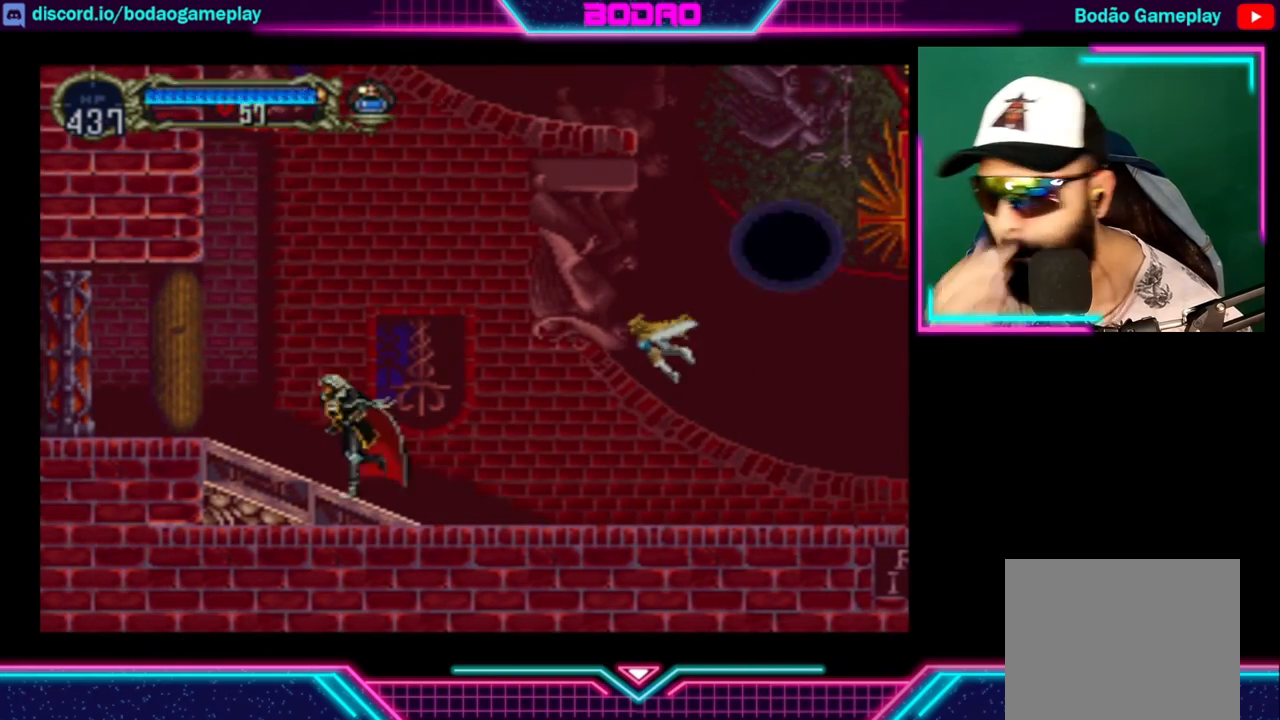
{"buttons": [], "left_stick": "left", "right_stick": "center", "events": []}
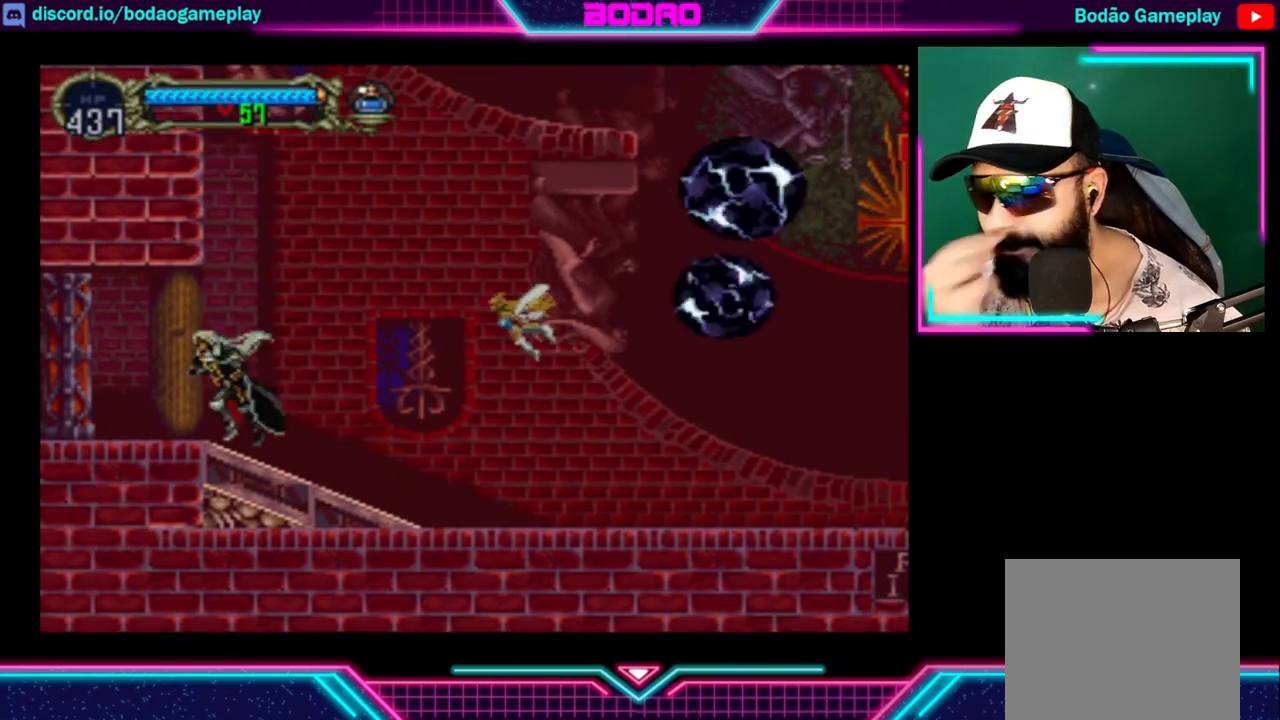
{"buttons": [], "left_stick": "center", "right_stick": "center", "events": [[160, "left_stick", "center"]]}
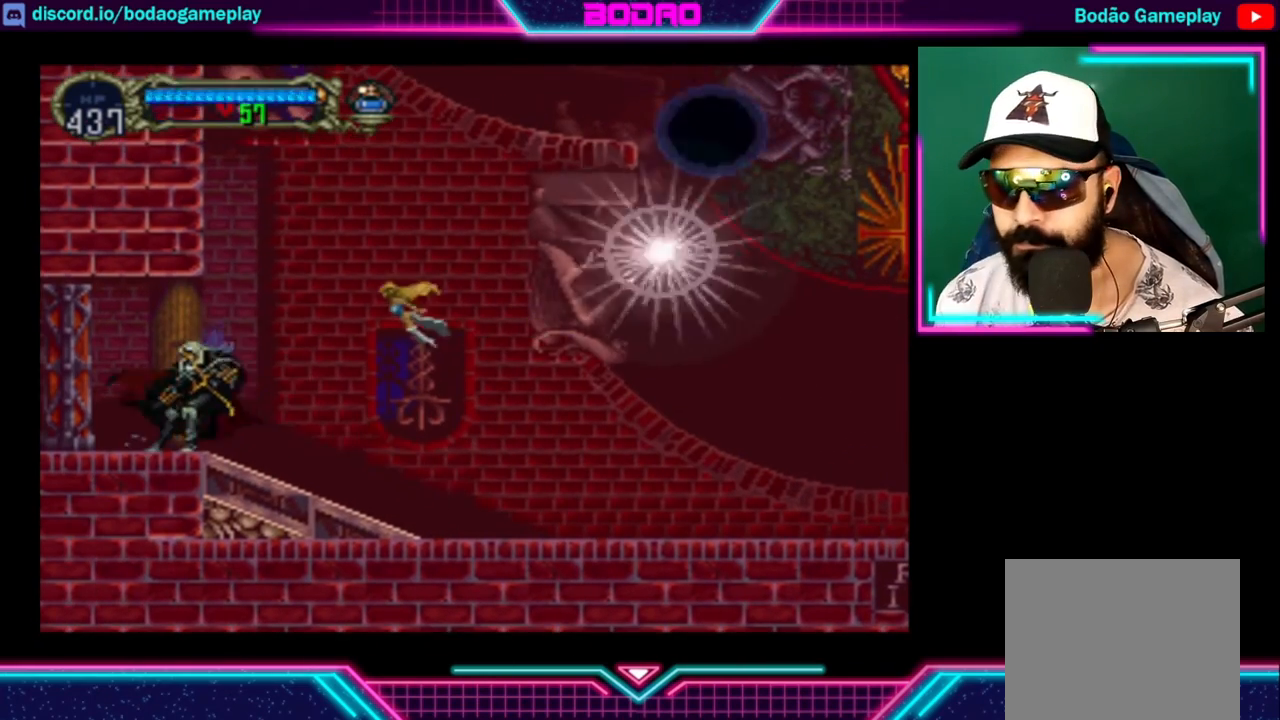
{"buttons": [], "left_stick": "center", "right_stick": "center", "events": []}
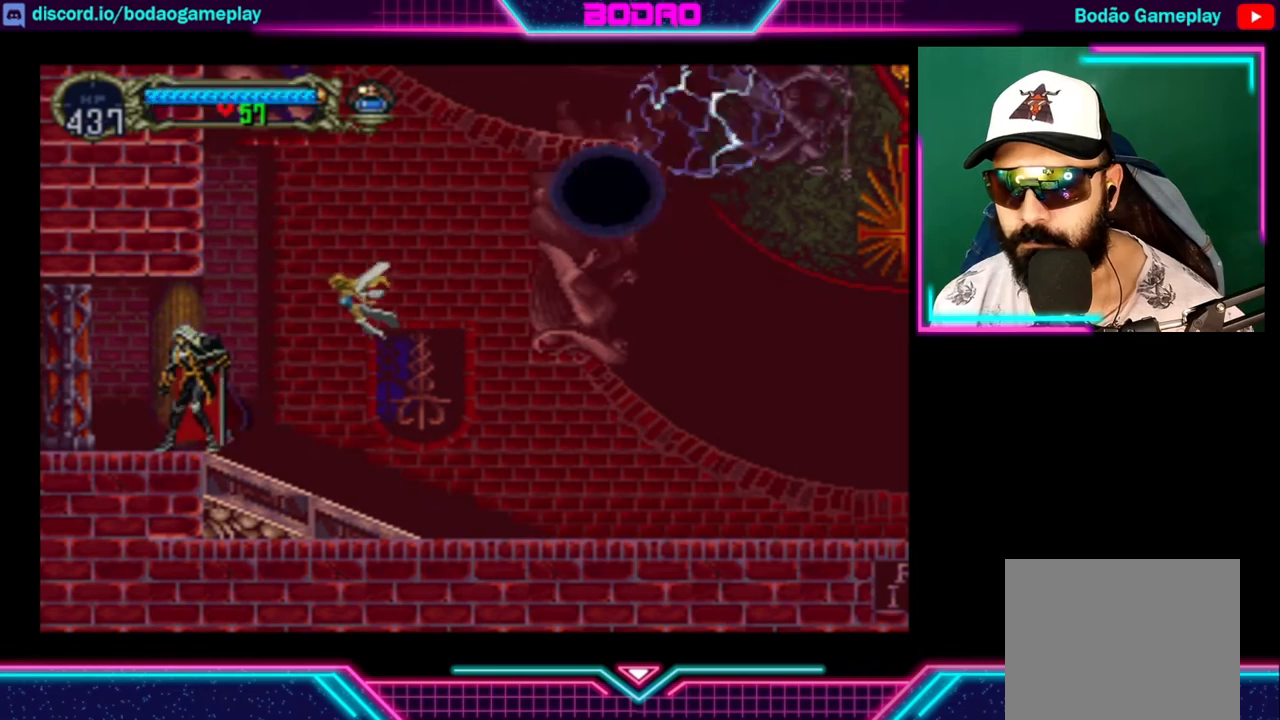
{"buttons": [], "left_stick": "center", "right_stick": "center", "events": []}
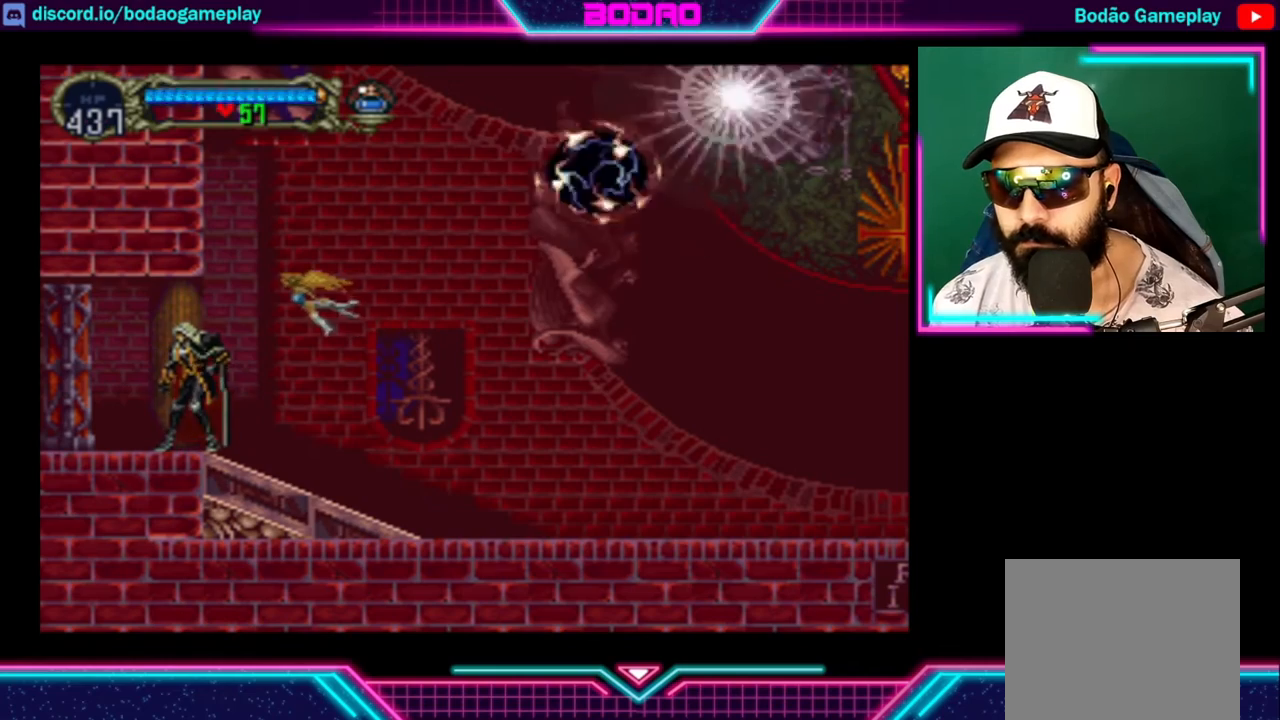
{"buttons": [], "left_stick": "center", "right_stick": "center", "events": []}
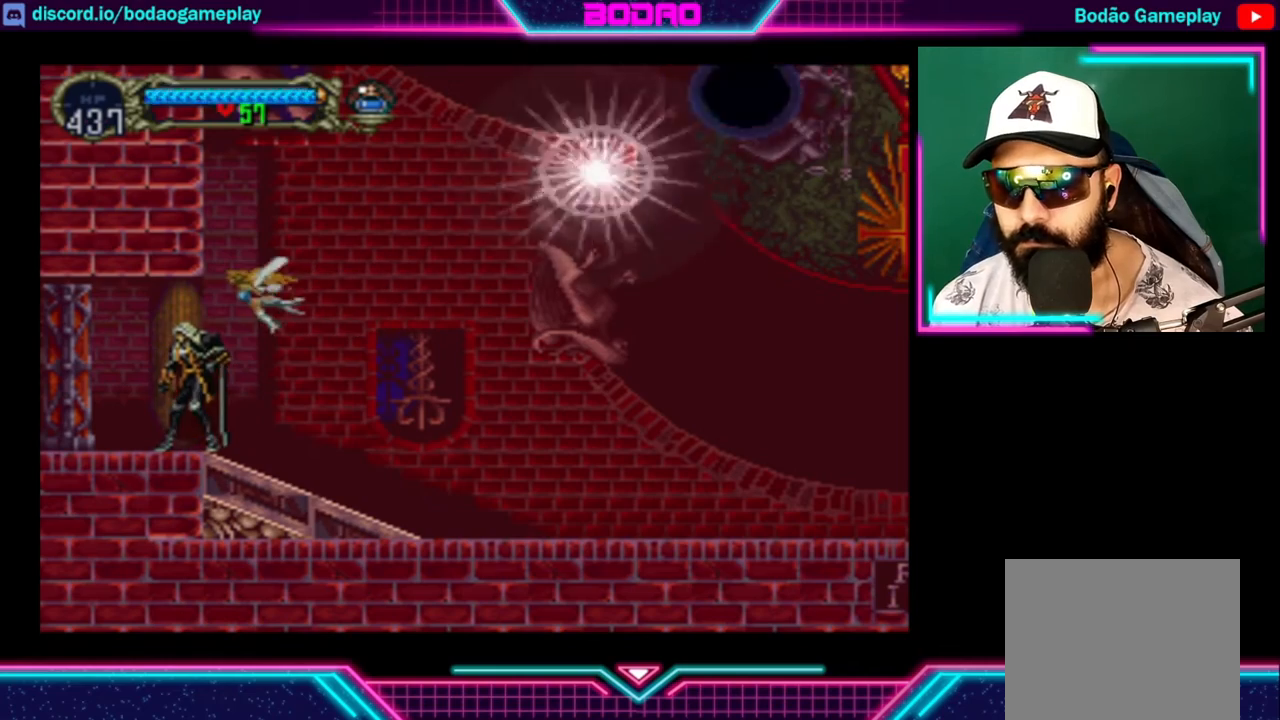
{"buttons": [], "left_stick": "right", "right_stick": "center", "events": [[440, "left_stick", "right"]]}
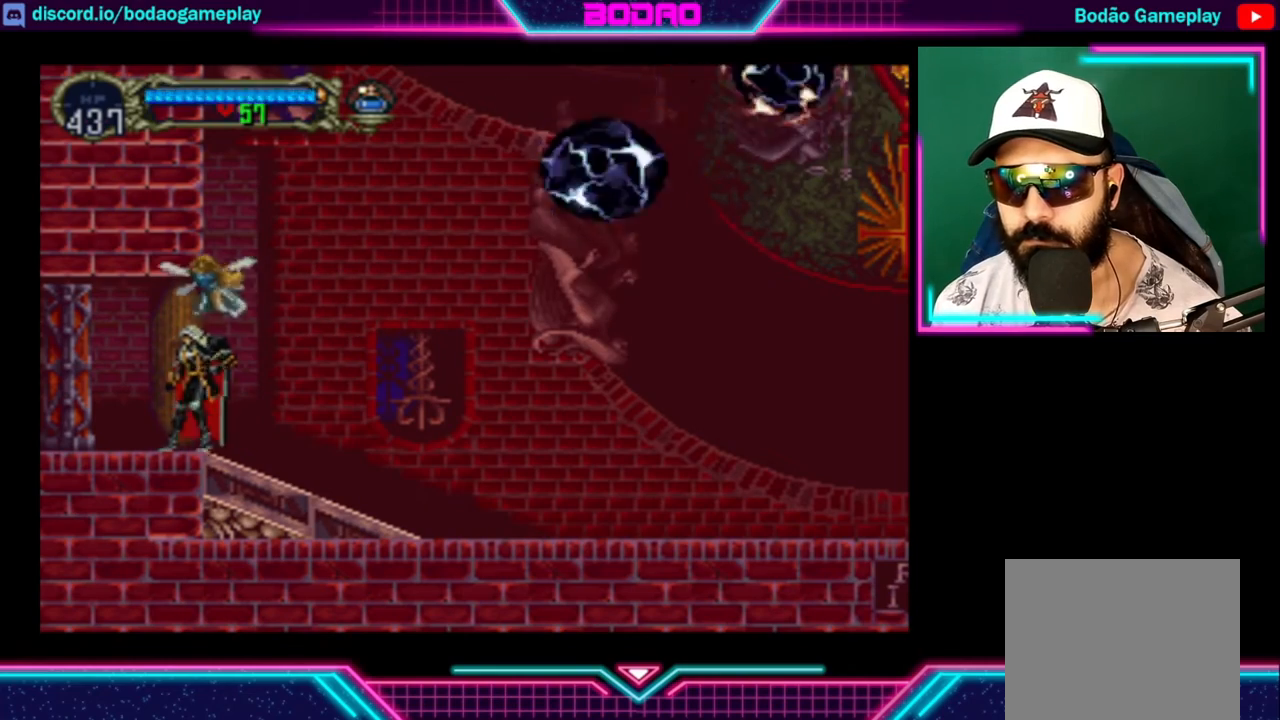
{"buttons": [], "left_stick": "right", "right_stick": "center", "events": [[120, "left_stick", "center"], [440, "left_stick", "right"]]}
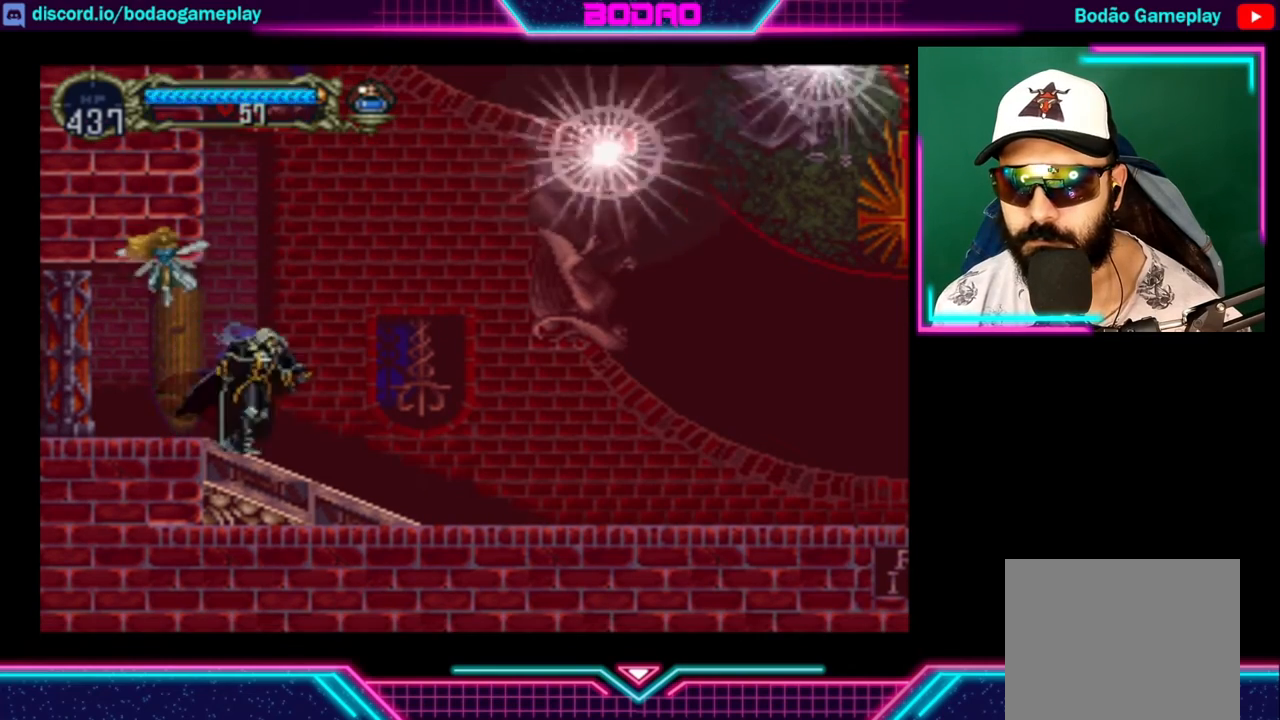
{"buttons": [], "left_stick": "right", "right_stick": "center", "events": []}
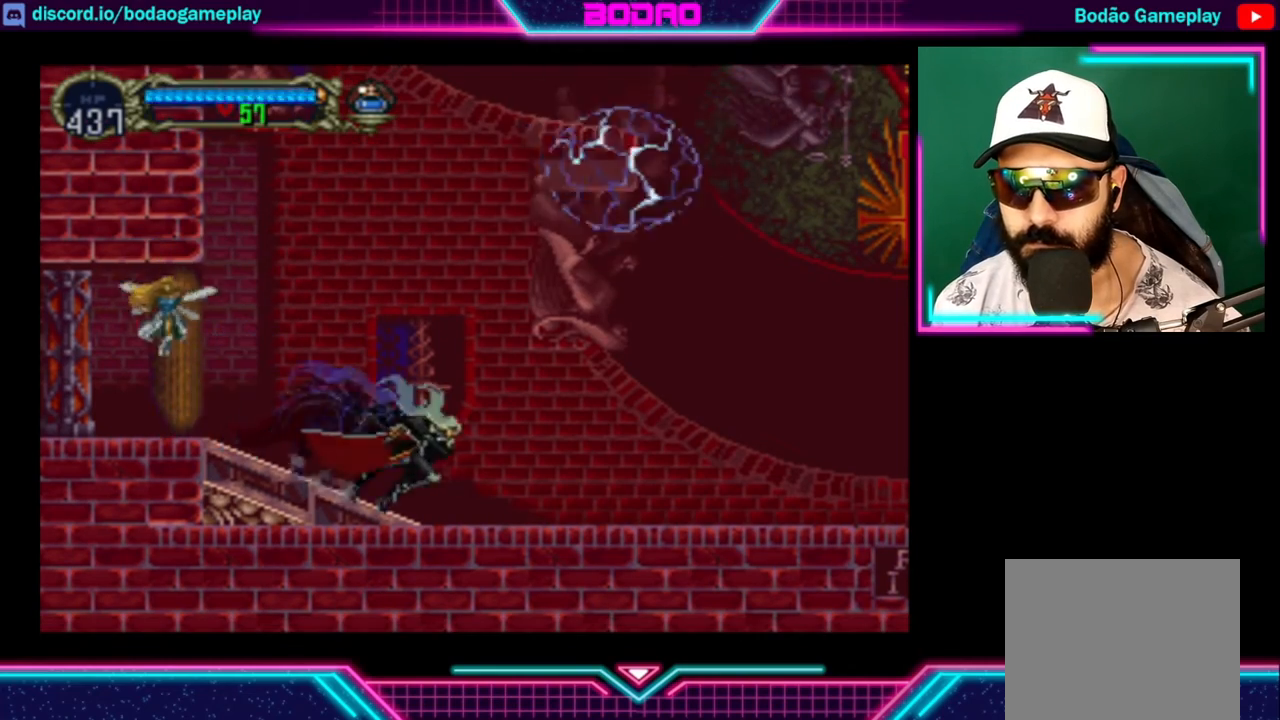
{"buttons": [], "left_stick": "right", "right_stick": "center", "events": []}
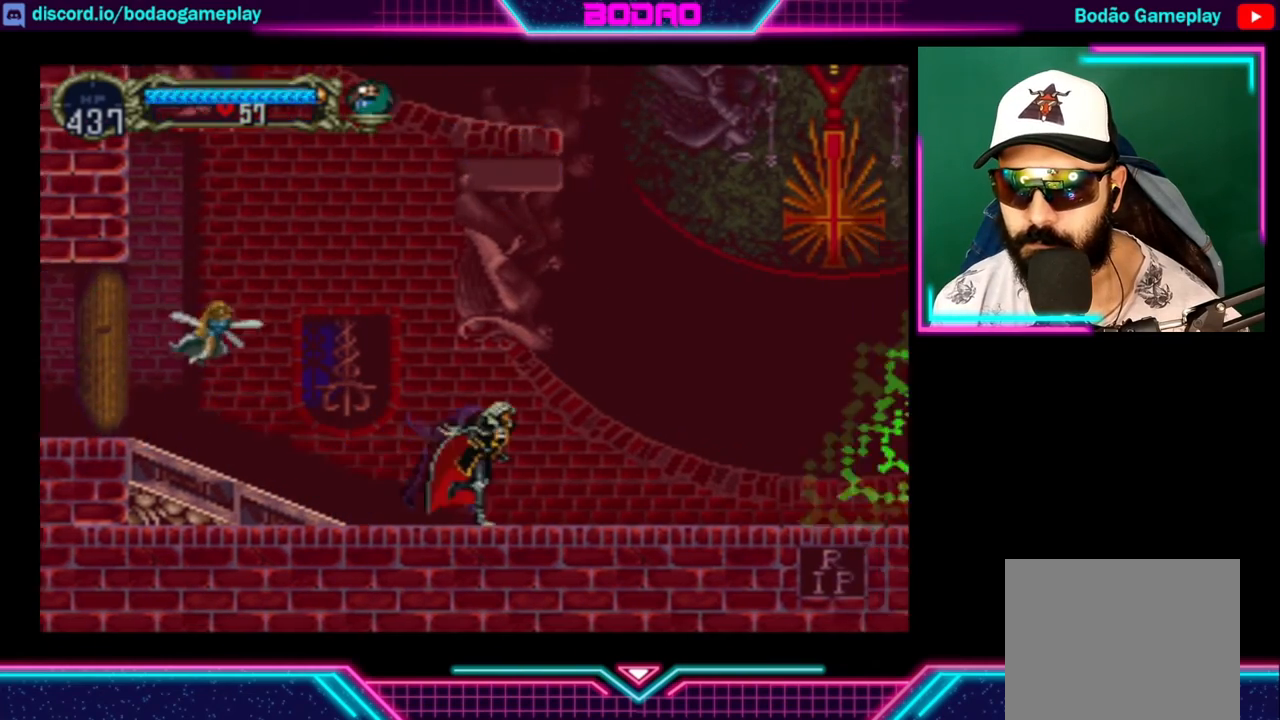
{"buttons": [], "left_stick": "center", "right_stick": "center", "events": [[360, "left_stick", "center"]]}
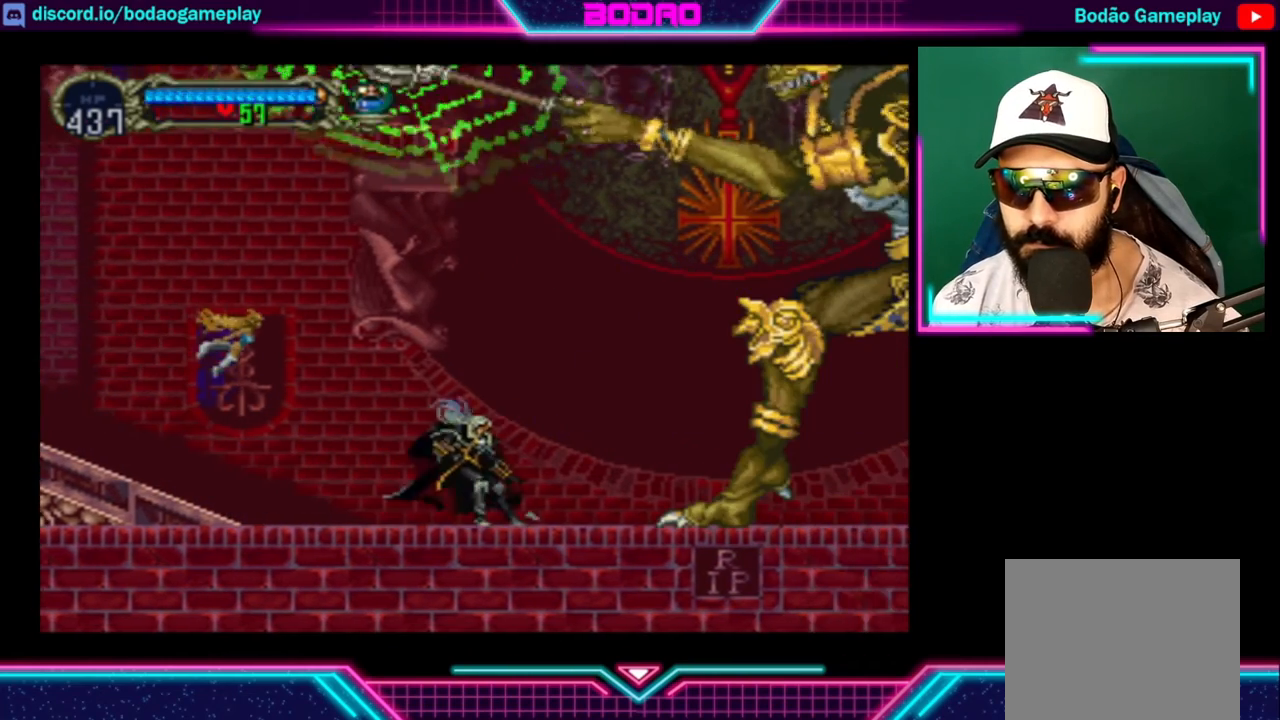
{"buttons": [], "left_stick": "right", "right_stick": "center", "events": [[120, "left_stick", "right"]]}